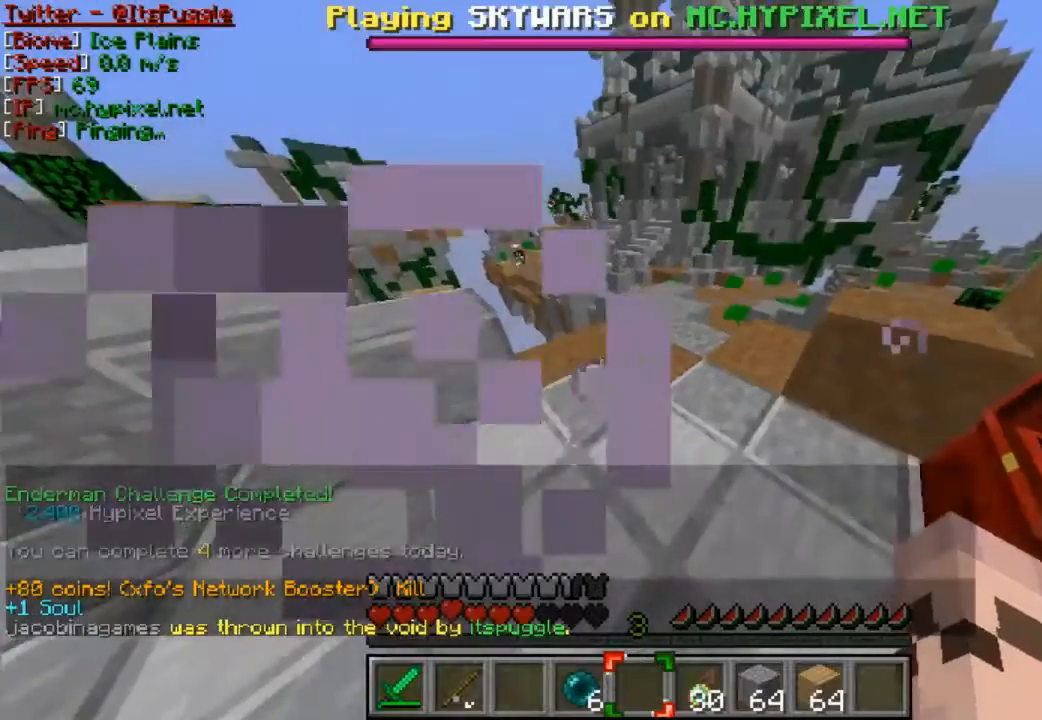
Gameplay with keyboard and mouse; each line is a JSON object with the keys and mouse buttons held at the frame after it. "events" lists presses ("down") and releases ("up") of "a", "d", "s", "w", "mouse_left" and "mouse_right" between this image and that frame as [ms after this image, input, new state], when the widget could be followed in between. "mouse_left", "mouse_right" = the "left", "right" buttons of the "mouse" list. No other keys are recorded. Fast repeated clicks can show as one long hold. Mouse movement is not recorded.
{"keys": ["w"], "mouse": [], "events": [[167, "w", "up"], [200, "w", "down"]]}
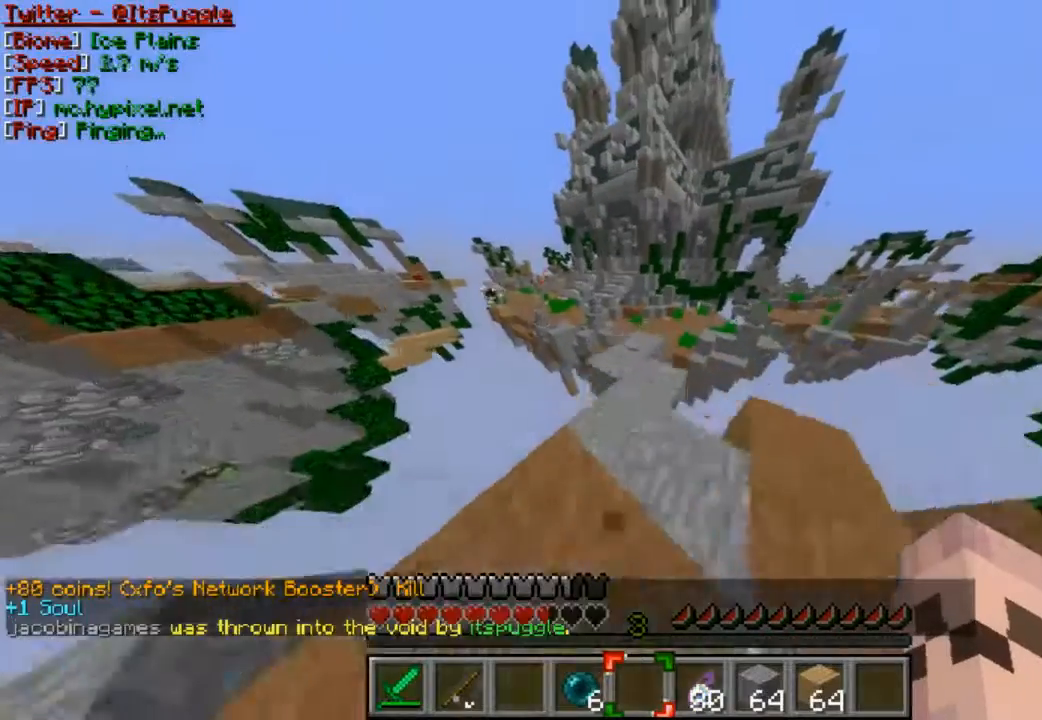
{"keys": ["w"], "mouse": [], "events": []}
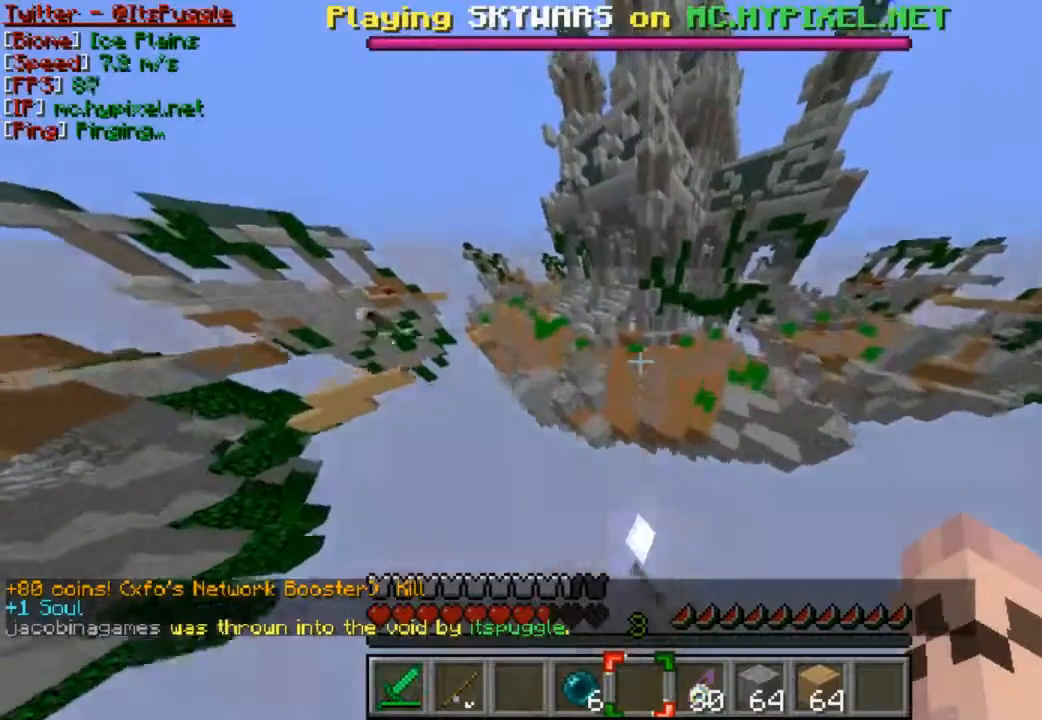
{"keys": ["w"], "mouse": [], "events": []}
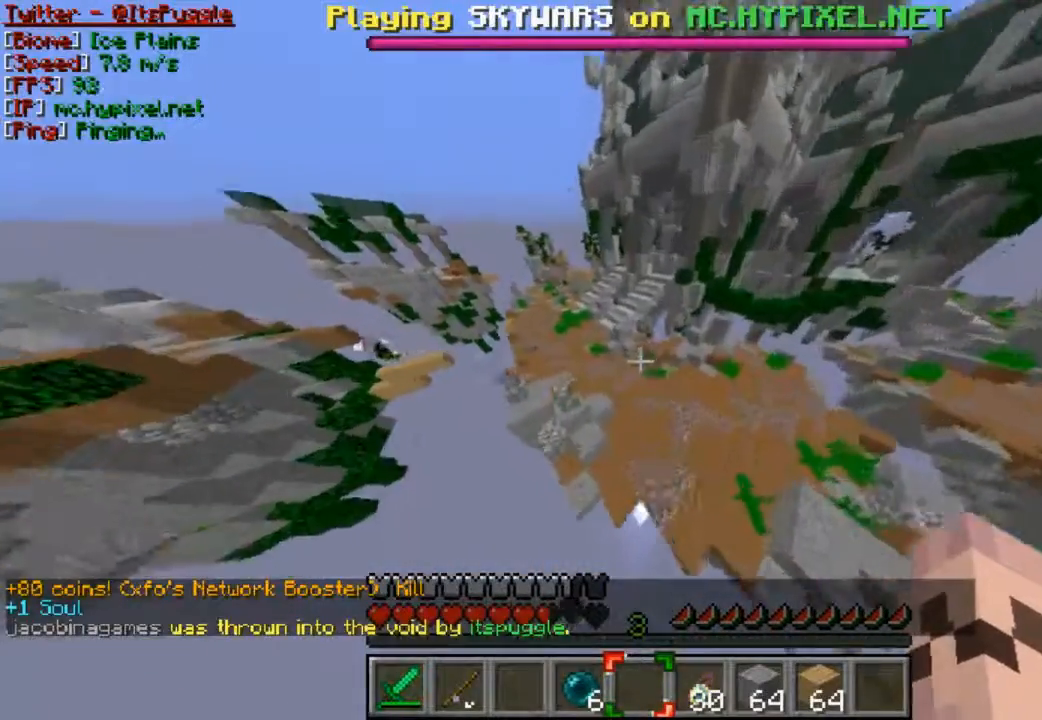
{"keys": ["w"], "mouse": [], "events": []}
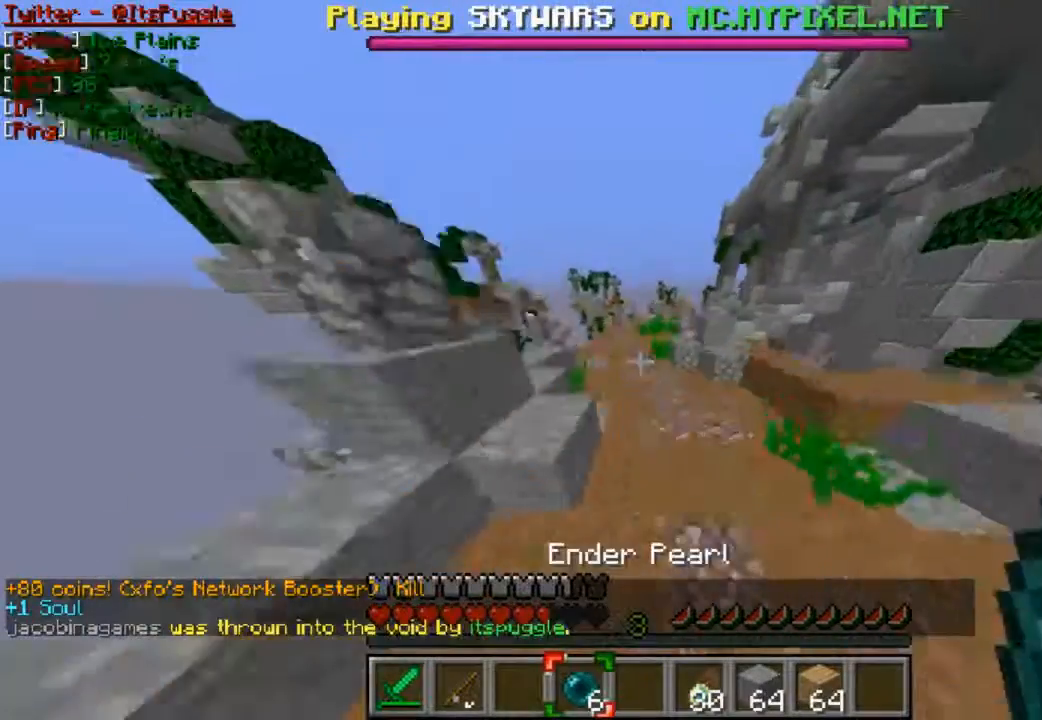
{"keys": ["w"], "mouse": [], "events": []}
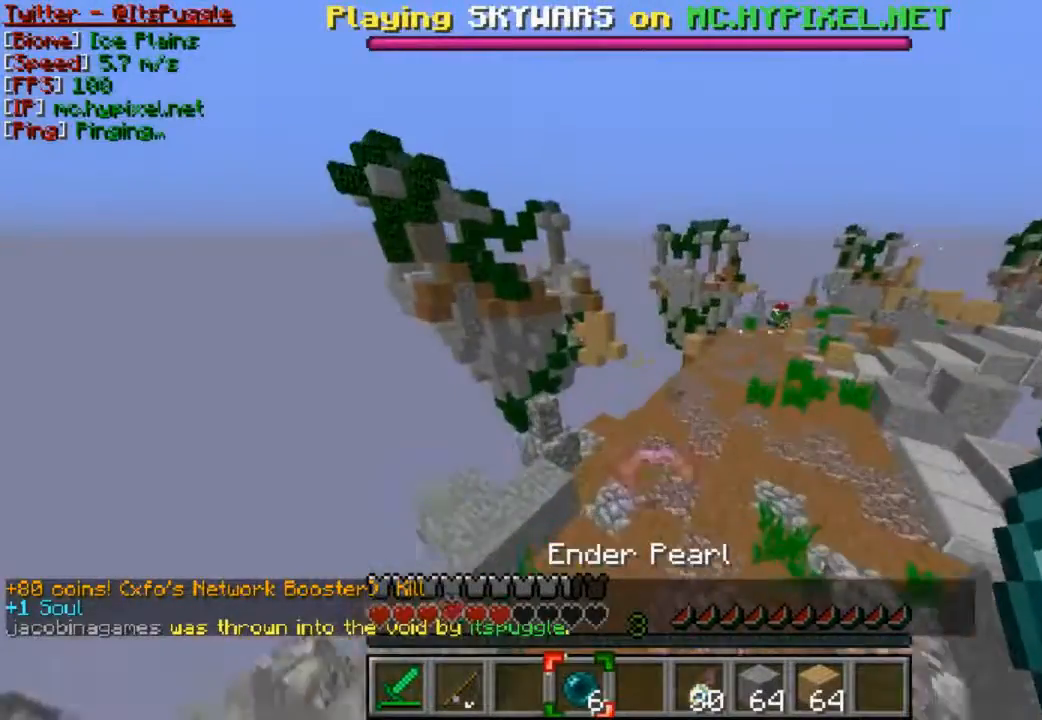
{"keys": ["d", "w"], "mouse": [], "events": [[467, "d", "down"]]}
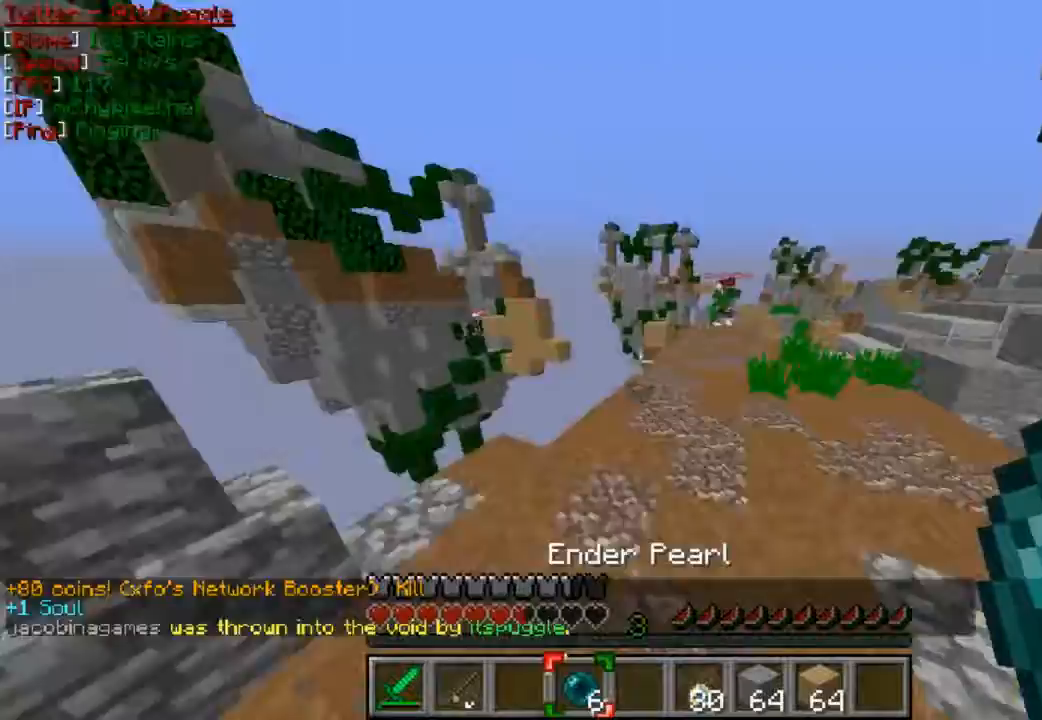
{"keys": ["d", "w"], "mouse": [], "events": [[300, "mouse_right", "down"], [467, "mouse_right", "up"]]}
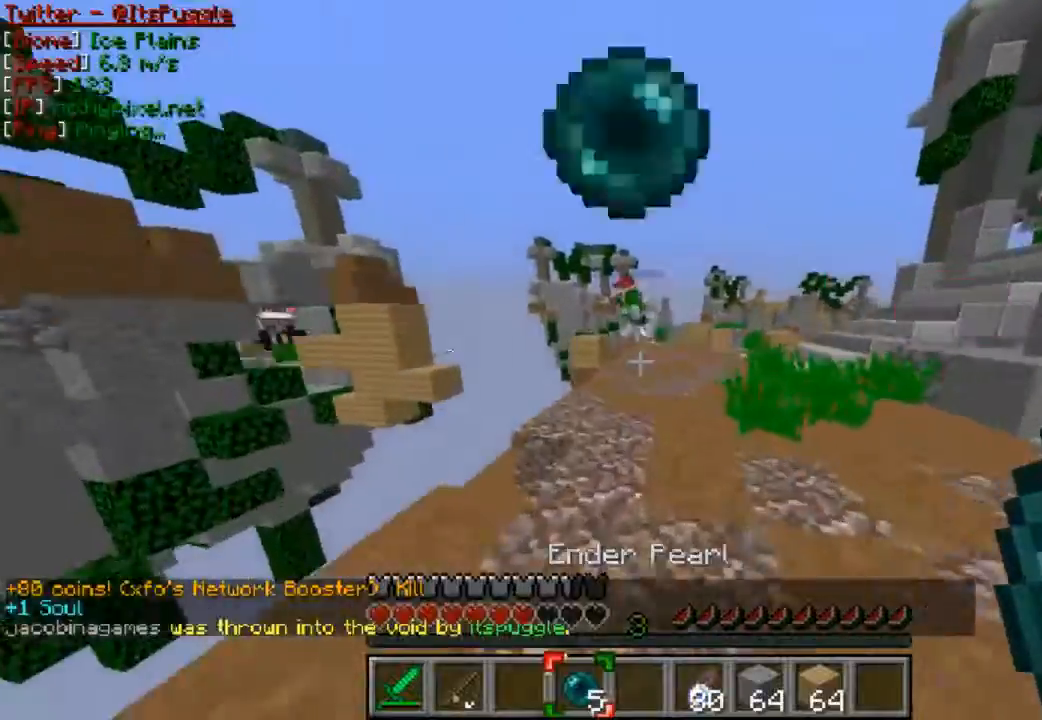
{"keys": ["d", "w"], "mouse": ["left"], "events": [[267, "mouse_left", "down"], [367, "mouse_left", "up"], [467, "mouse_left", "down"]]}
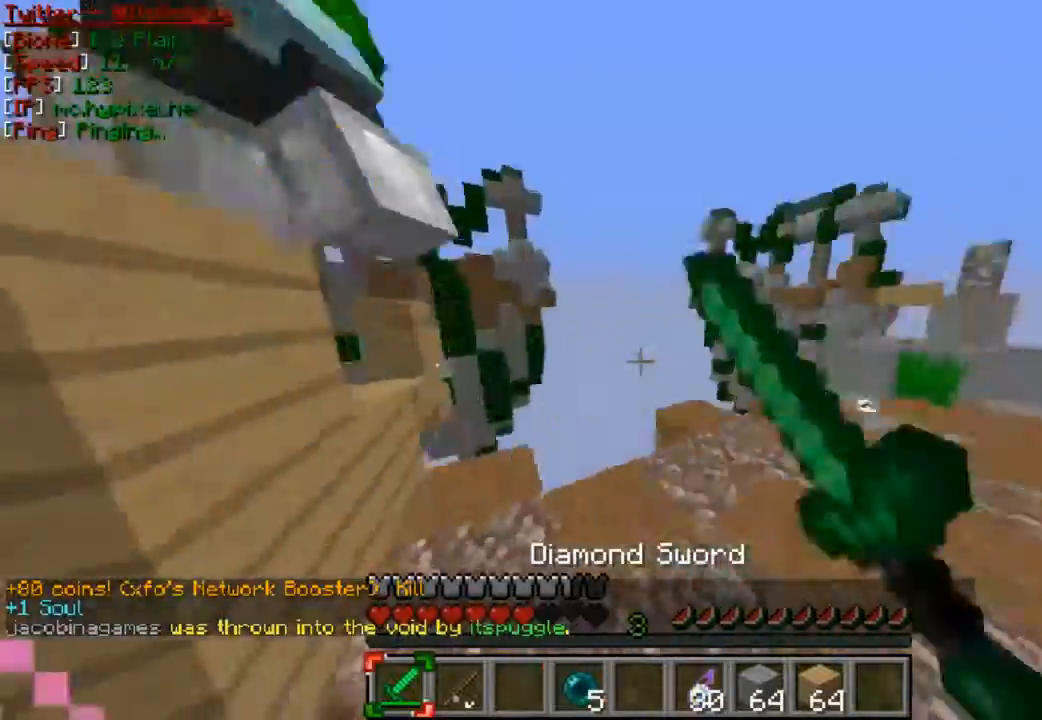
{"keys": ["w"], "mouse": [], "events": [[67, "mouse_left", "up"], [167, "d", "up"], [167, "mouse_left", "down"], [200, "w", "up"], [300, "mouse_left", "up"], [300, "w", "down"], [367, "mouse_left", "down"], [400, "w", "up"], [467, "mouse_left", "up"], [500, "w", "down"]]}
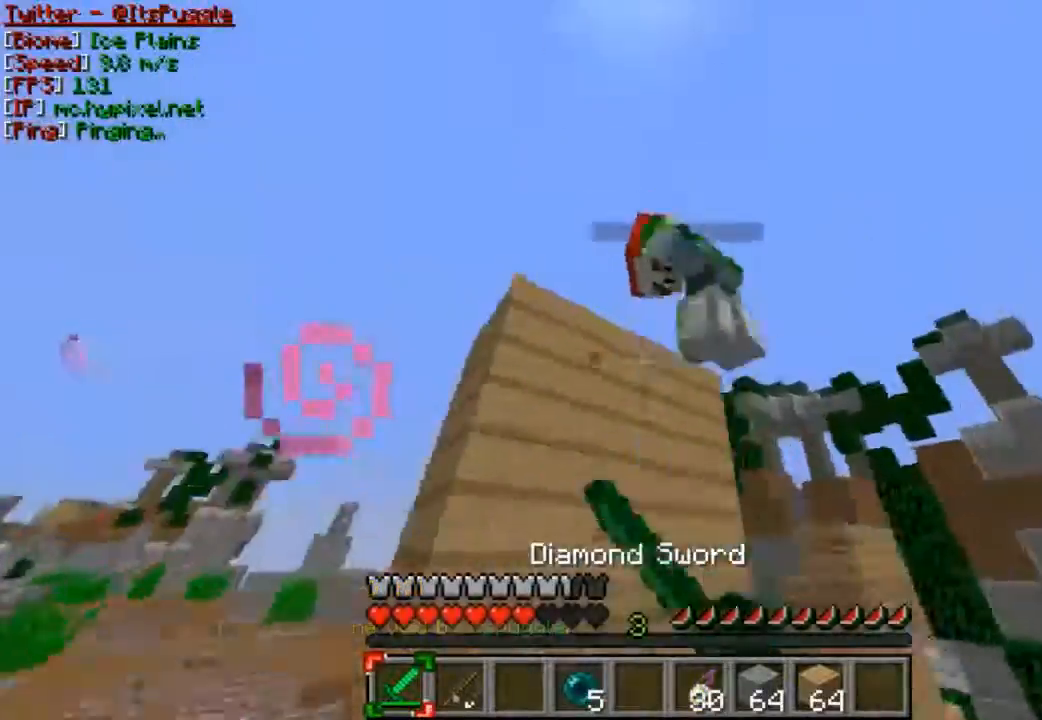
{"keys": [], "mouse": ["left"], "events": [[100, "mouse_left", "down"], [100, "w", "up"], [200, "mouse_left", "up"], [267, "mouse_left", "down"], [300, "mouse_left", "up"], [367, "mouse_left", "down"], [467, "mouse_left", "up"], [500, "mouse_left", "down"]]}
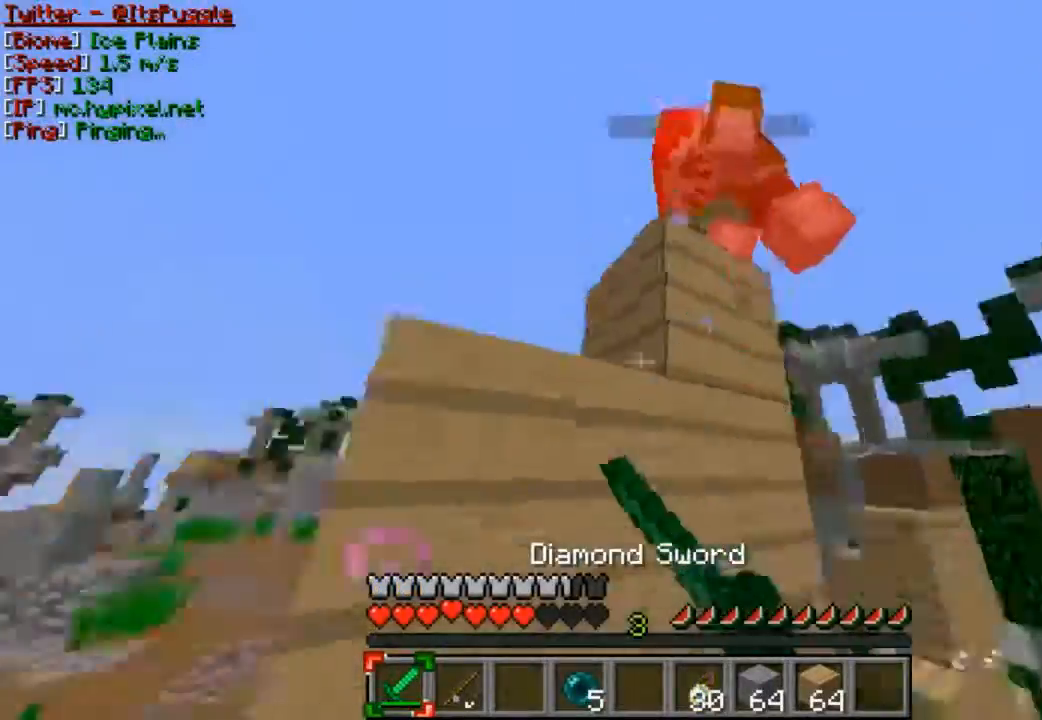
{"keys": ["w"], "mouse": [], "events": [[67, "mouse_left", "up"], [267, "w", "down"], [367, "w", "up"], [400, "w", "down"]]}
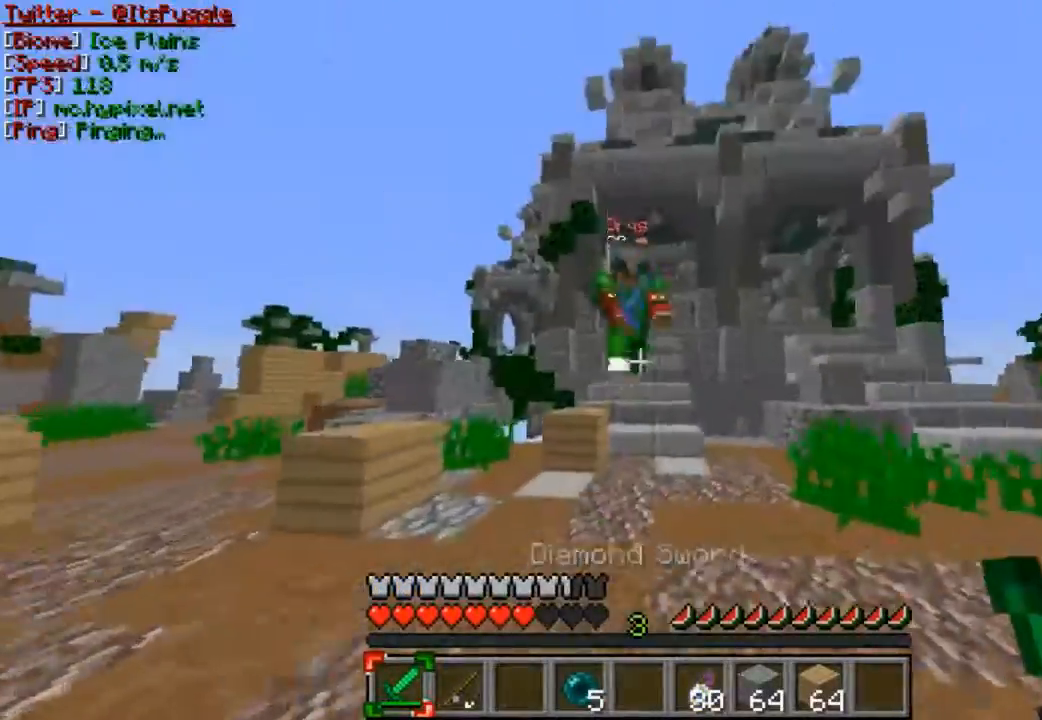
{"keys": ["a", "w"], "mouse": ["left"], "events": [[100, "a", "down"], [167, "mouse_left", "down"], [233, "mouse_left", "up"], [300, "mouse_left", "down"], [333, "mouse_left", "up"], [400, "mouse_left", "down"]]}
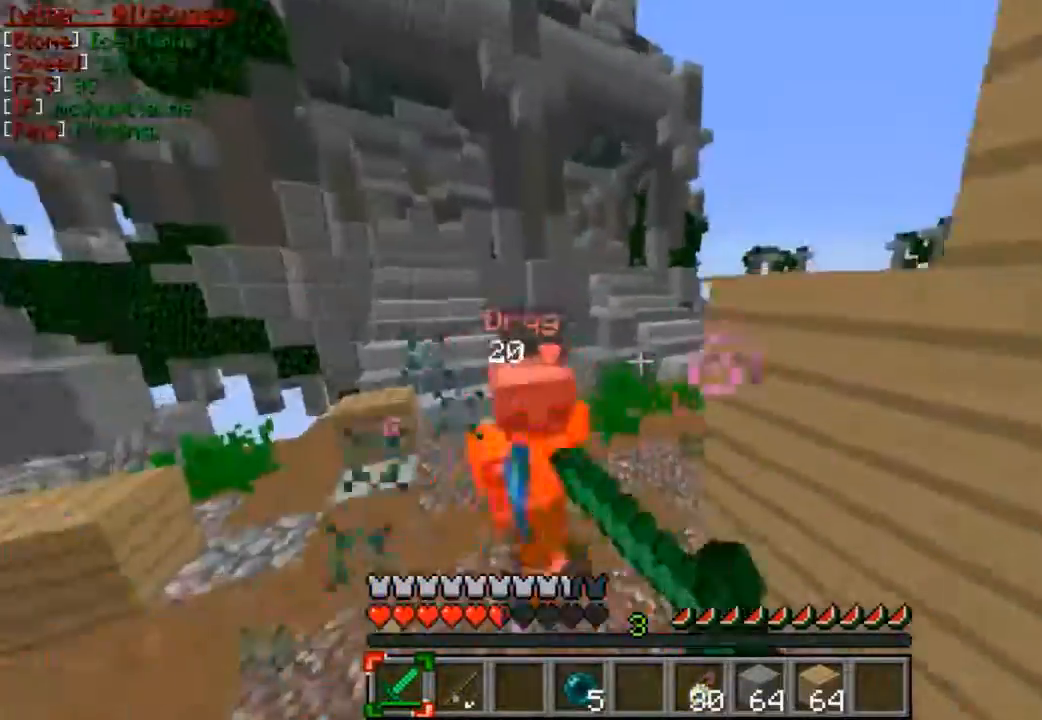
{"keys": ["w"], "mouse": [], "events": [[100, "mouse_left", "up"], [167, "mouse_left", "down"], [200, "mouse_left", "up"], [367, "mouse_right", "down"], [400, "a", "up"], [467, "mouse_right", "up"]]}
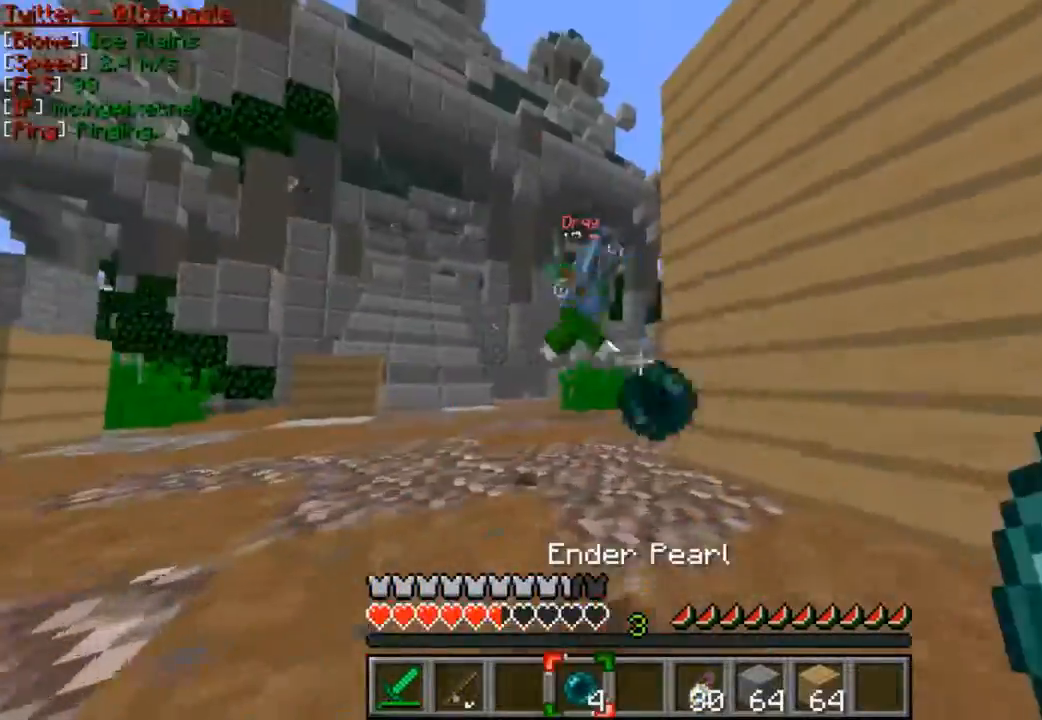
{"keys": ["w"], "mouse": [], "events": [[367, "mouse_left", "down"], [467, "mouse_left", "up"]]}
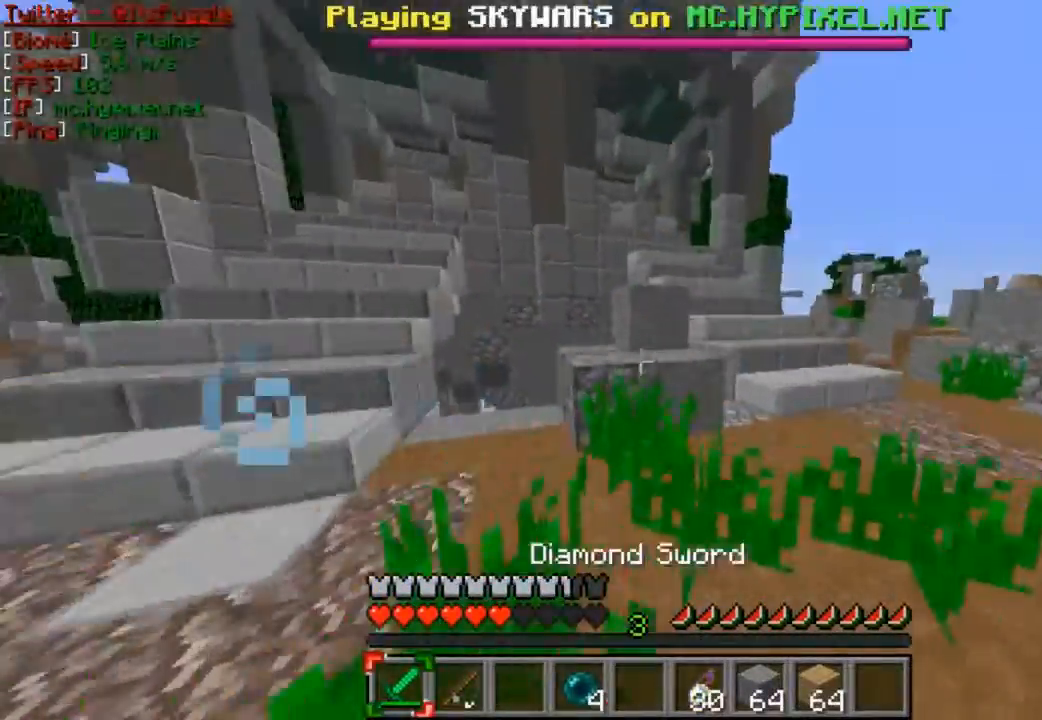
{"keys": ["w"], "mouse": [], "events": [[100, "d", "down"], [300, "d", "up"], [300, "w", "up"], [400, "w", "down"]]}
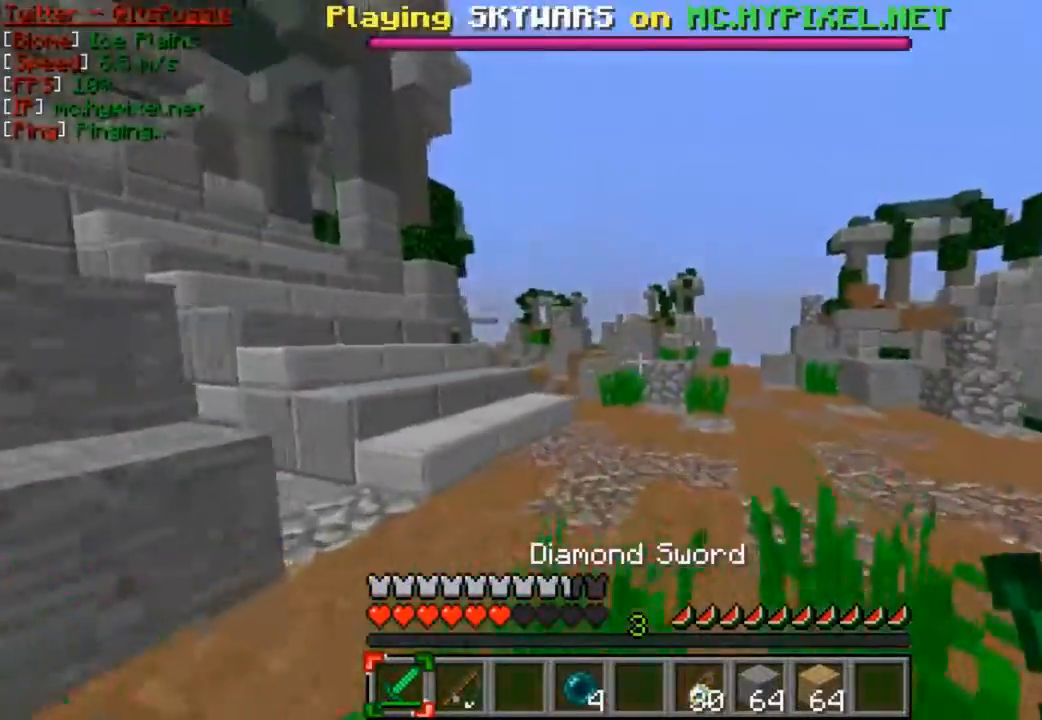
{"keys": ["w"], "mouse": [], "events": []}
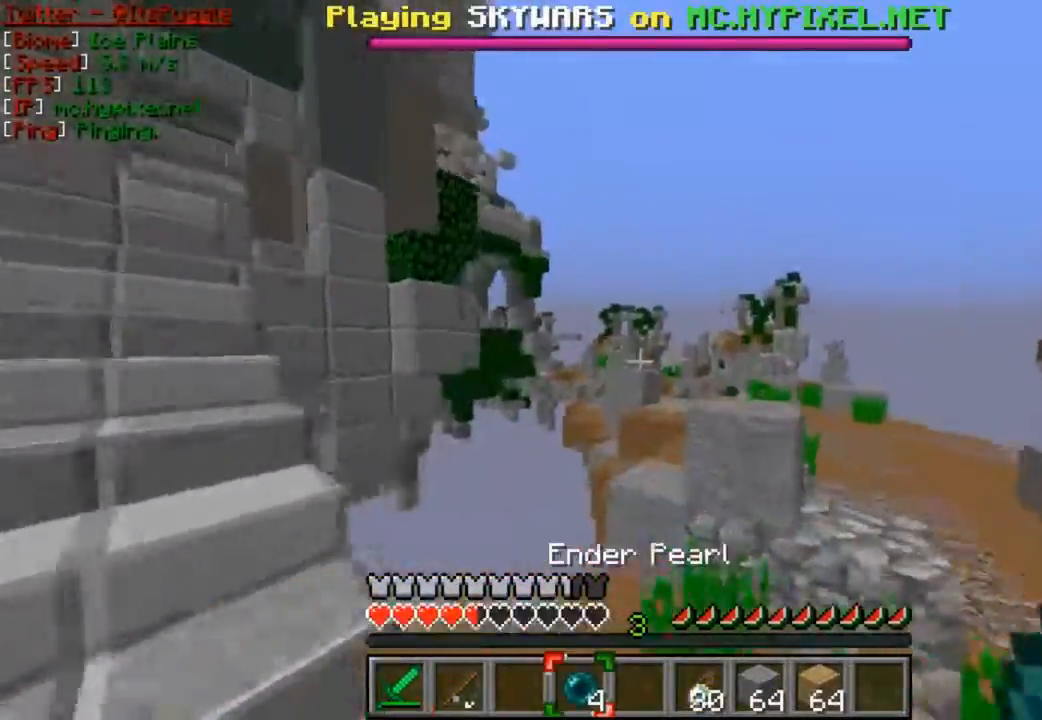
{"keys": ["a", "w"], "mouse": [], "events": [[267, "a", "down"]]}
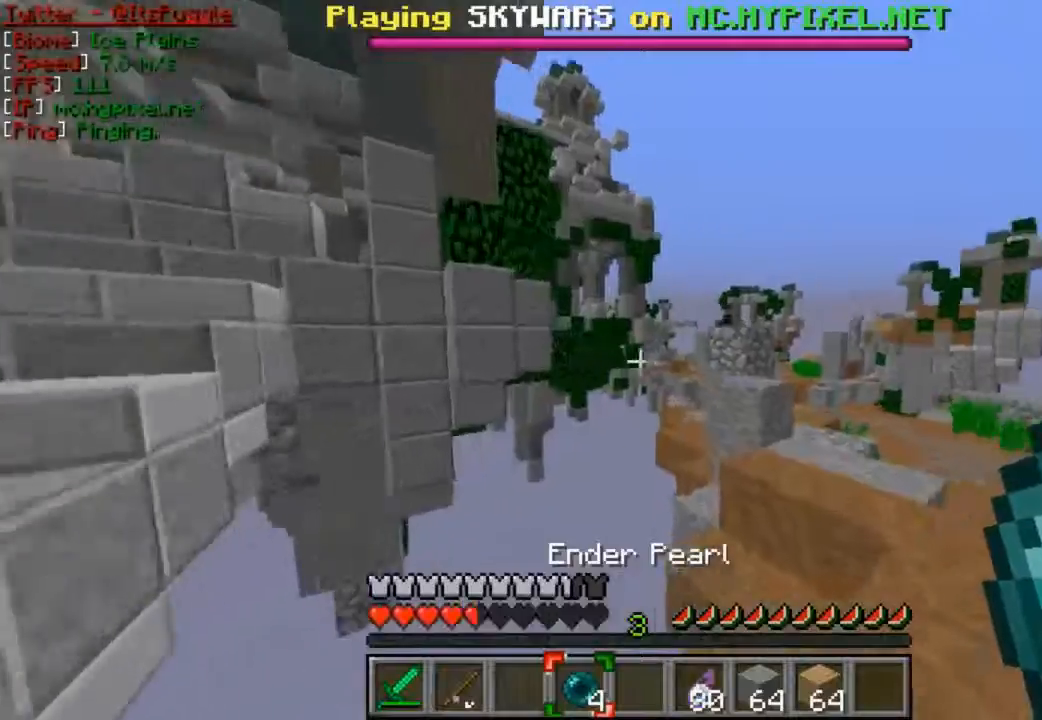
{"keys": ["w"], "mouse": [], "events": [[100, "a", "up"], [300, "mouse_right", "down"], [467, "mouse_right", "up"]]}
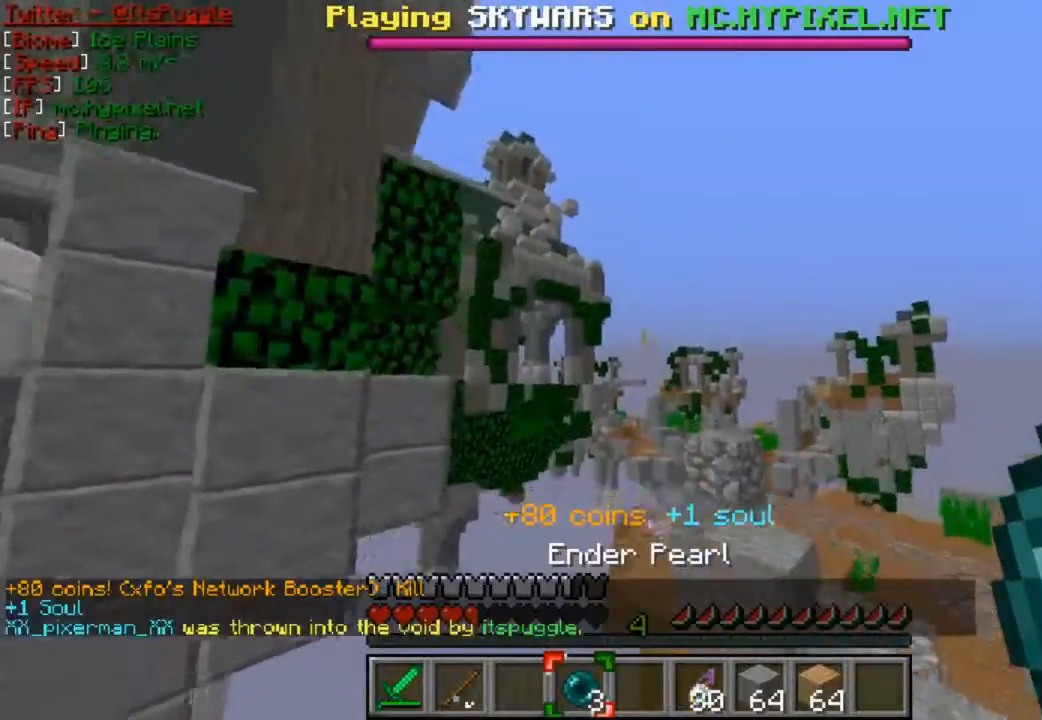
{"keys": ["w"], "mouse": ["right"], "events": [[500, "mouse_right", "down"]]}
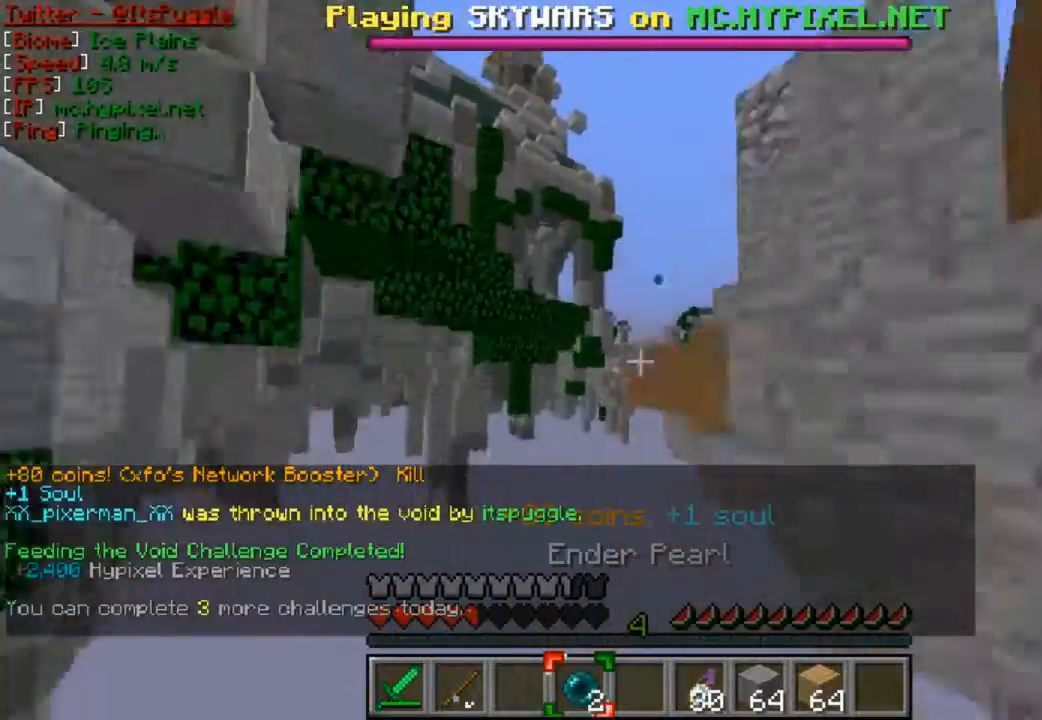
{"keys": ["w"], "mouse": [], "events": [[133, "mouse_right", "up"]]}
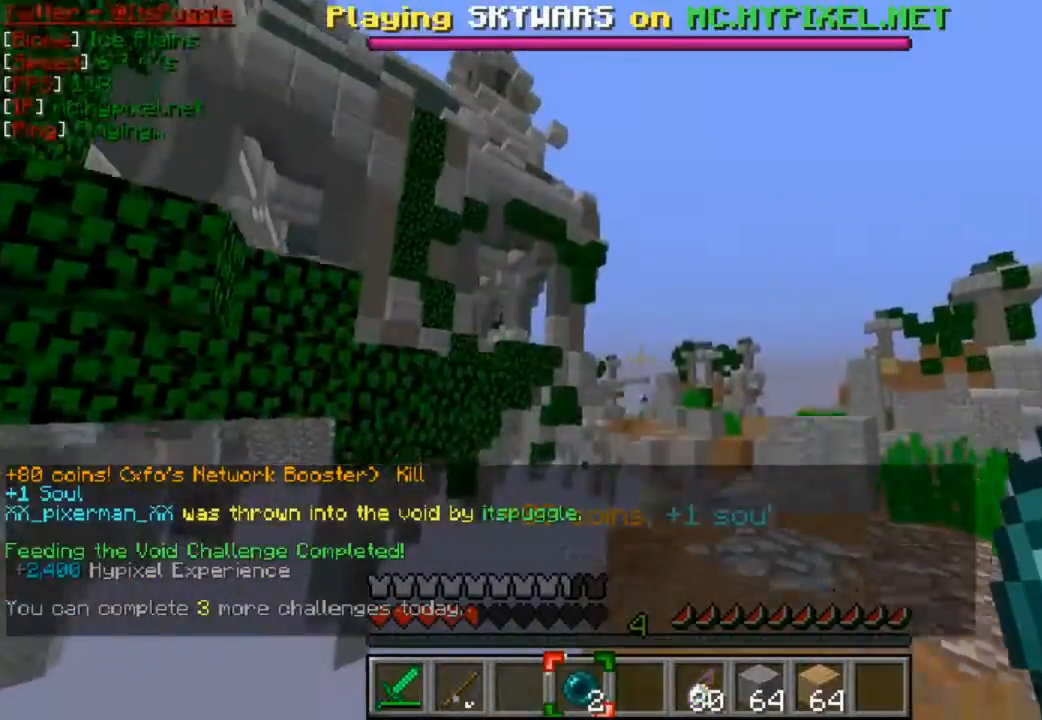
{"keys": ["w"], "mouse": [], "events": [[300, "mouse_right", "down"], [467, "mouse_right", "up"]]}
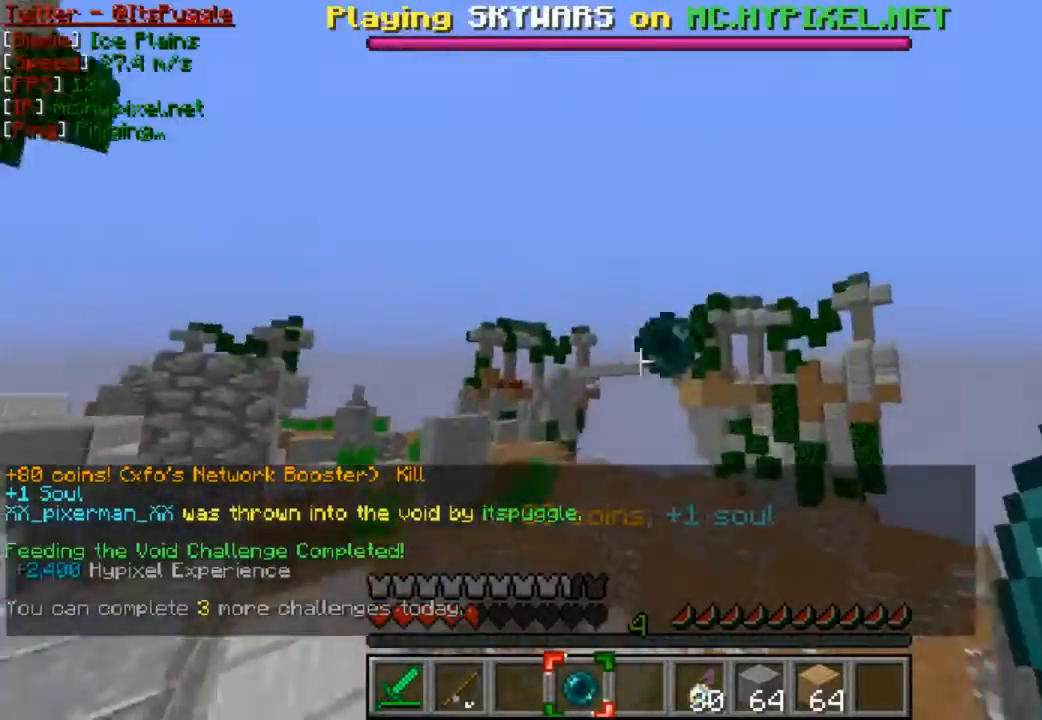
{"keys": ["w"], "mouse": [], "events": []}
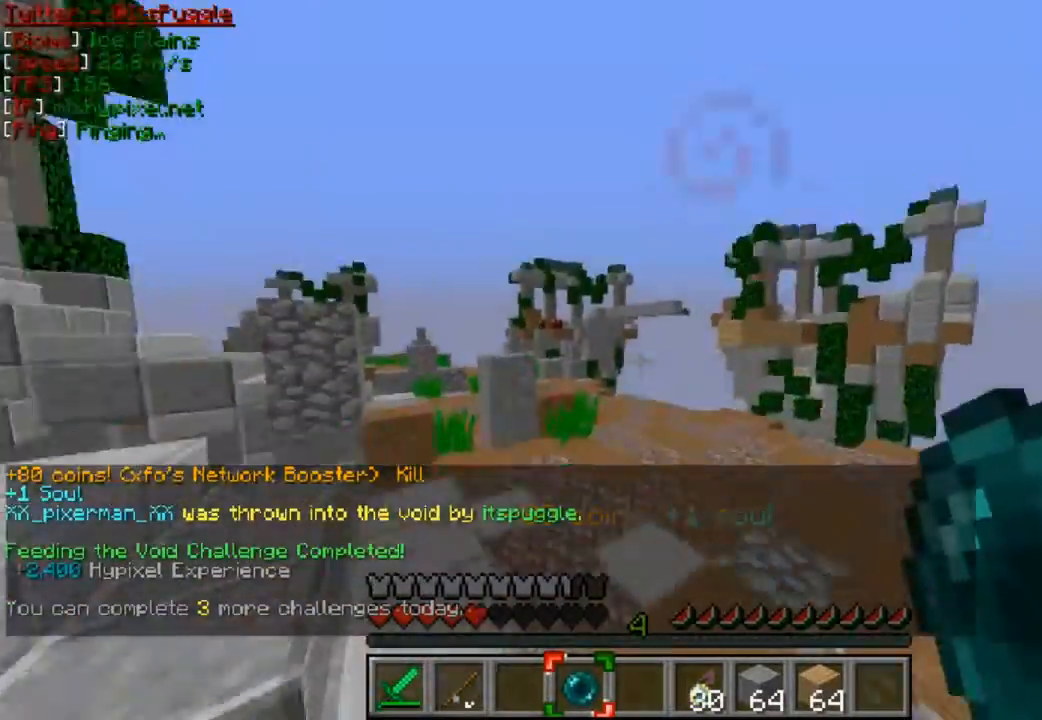
{"keys": ["w"], "mouse": [], "events": []}
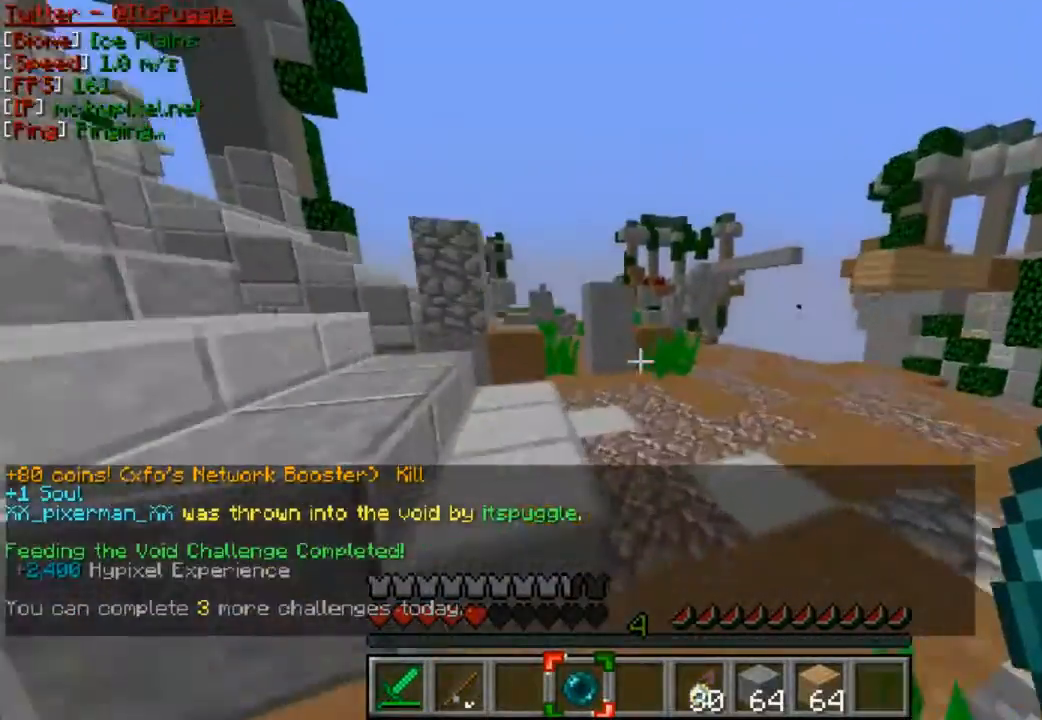
{"keys": ["d"], "mouse": [], "events": [[400, "w", "up"], [467, "d", "down"]]}